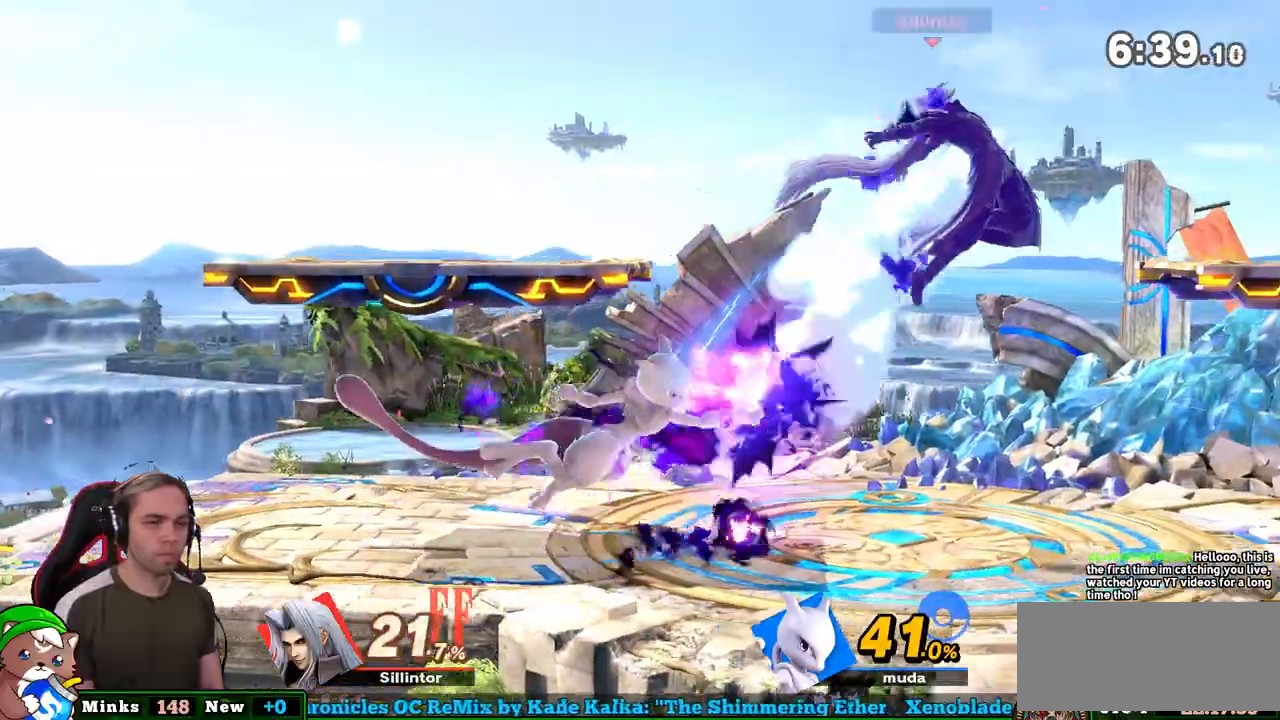
Gameplay with a controller (Nintendo layout); each line is a JSON object with the inputs held at the frame after it. "events" lists button and stick changes between this image and that frame as [ms after this image, input, new state], when the widget could be followed in between. Not read: L3 R3.
{"buttons": [], "left_stick": "center", "right_stick": "center", "events": [[250, "L1", "down"], [350, "L1", "up"]]}
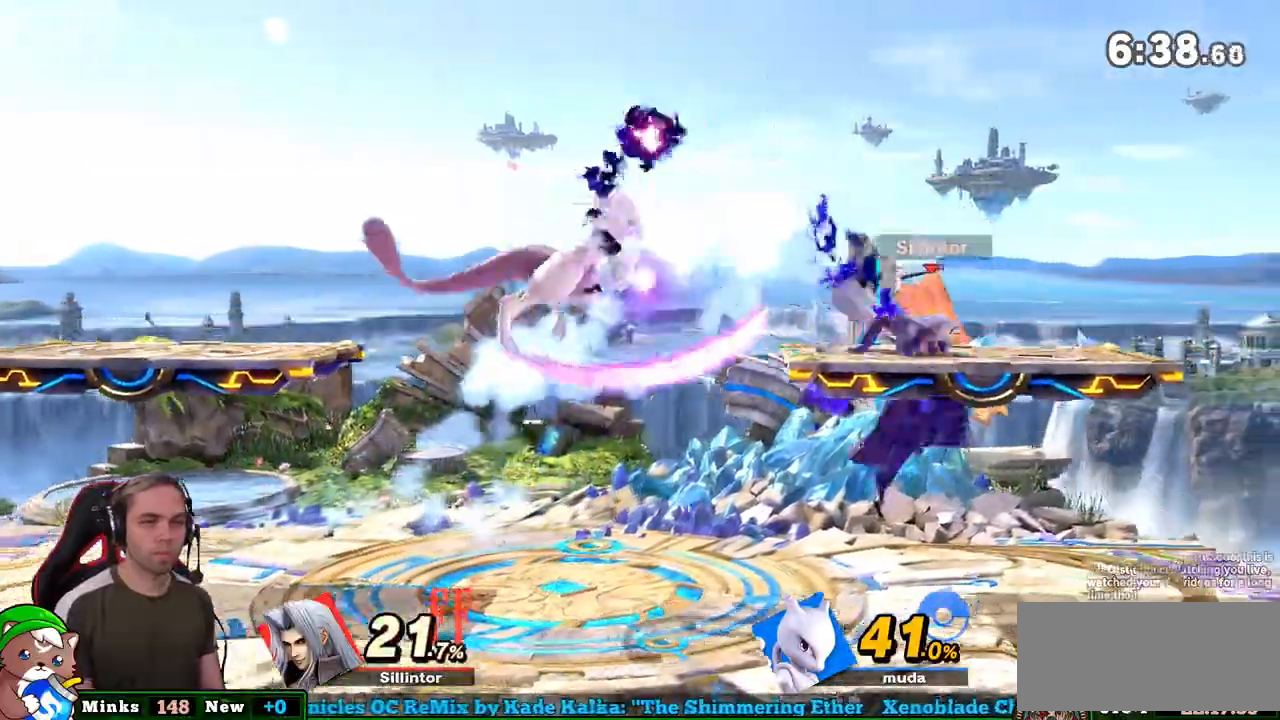
{"buttons": [], "left_stick": "left", "right_stick": "center", "events": [[350, "A", "down"], [350, "Y", "down"], [500, "A", "up"], [500, "Y", "up"], [500, "left_stick", "left"]]}
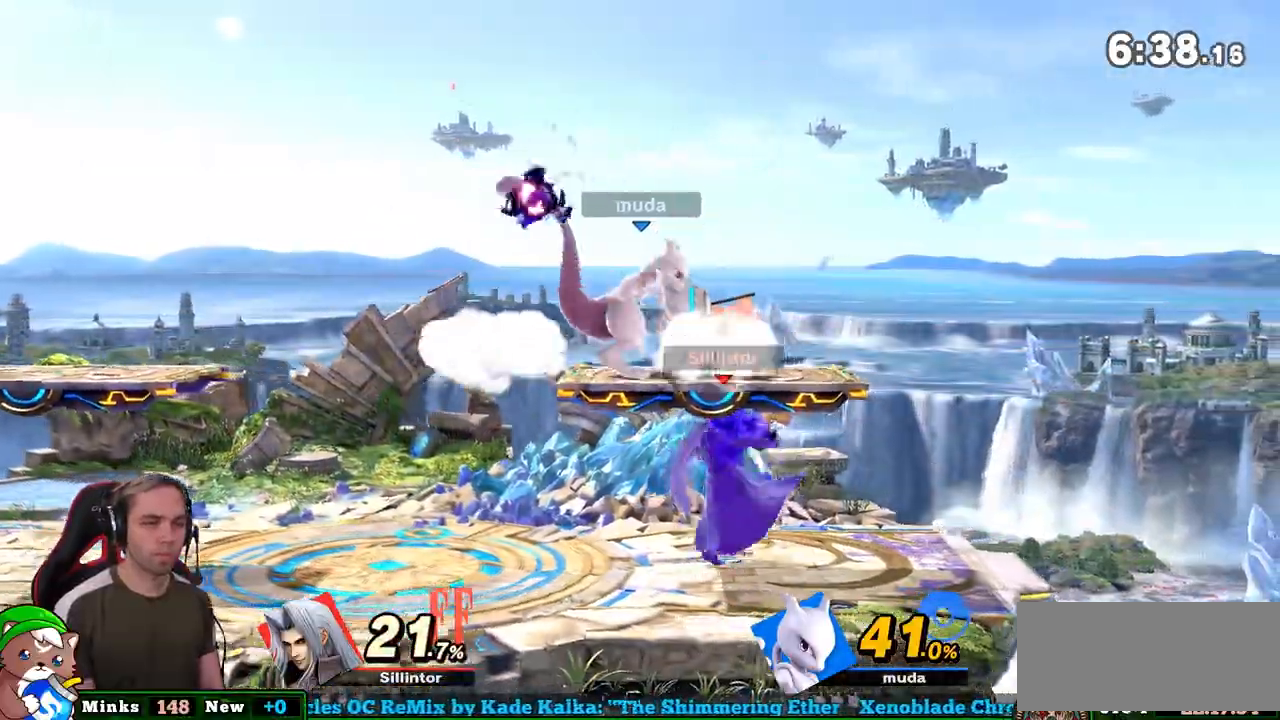
{"buttons": [], "left_stick": "center", "right_stick": "center", "events": [[350, "left_stick", "down"], [500, "left_stick", "center"]]}
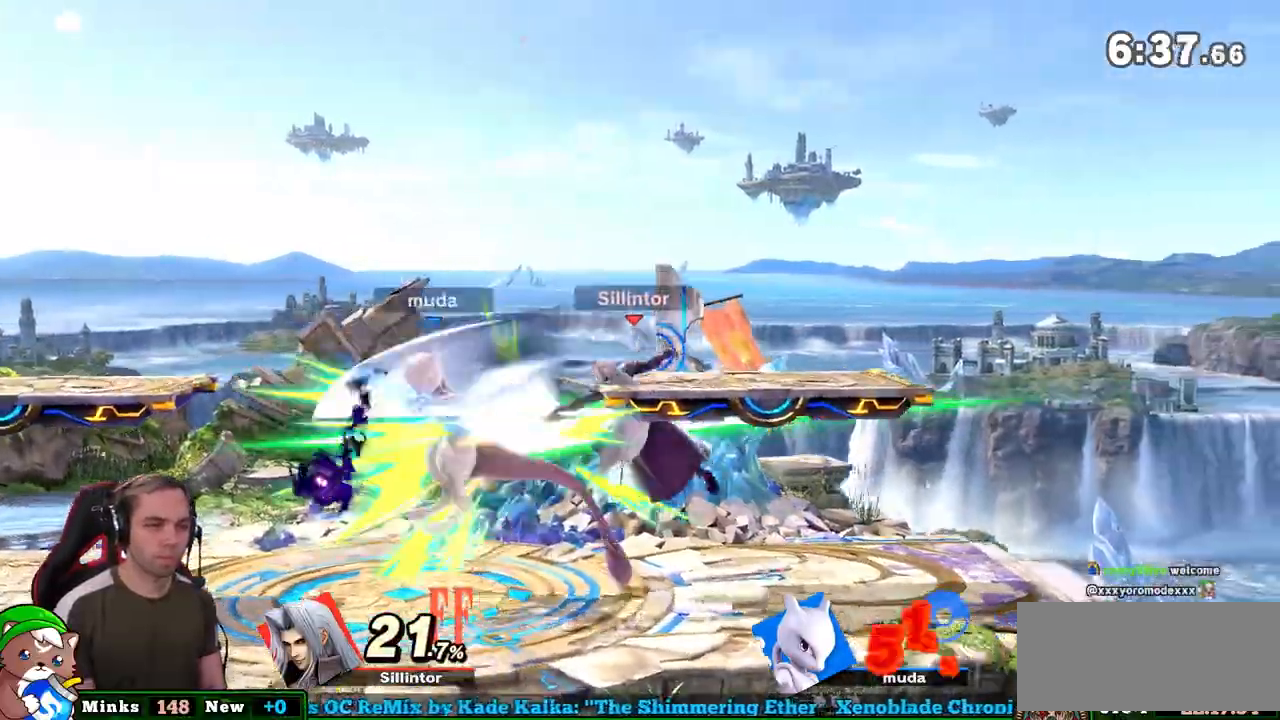
{"buttons": [], "left_stick": "left", "right_stick": "center", "events": [[283, "left_stick", "left"]]}
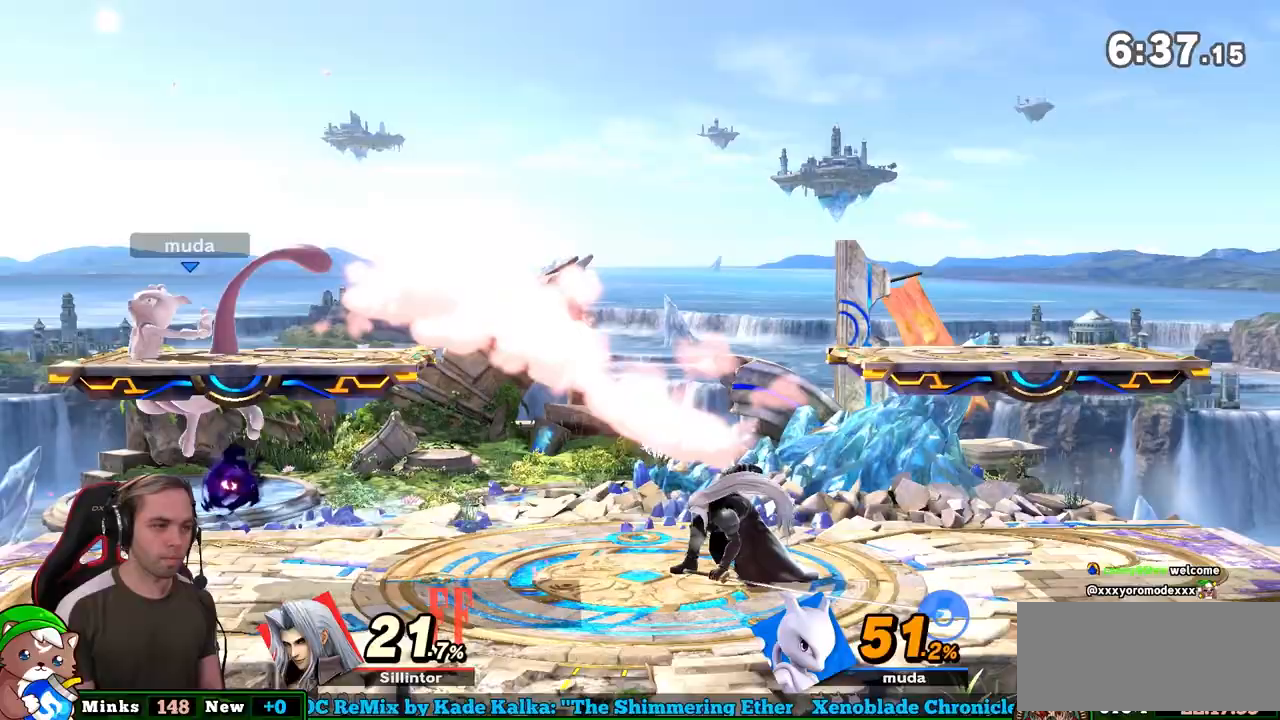
{"buttons": [], "left_stick": "left", "right_stick": "center", "events": [[150, "A", "down"], [317, "A", "up"]]}
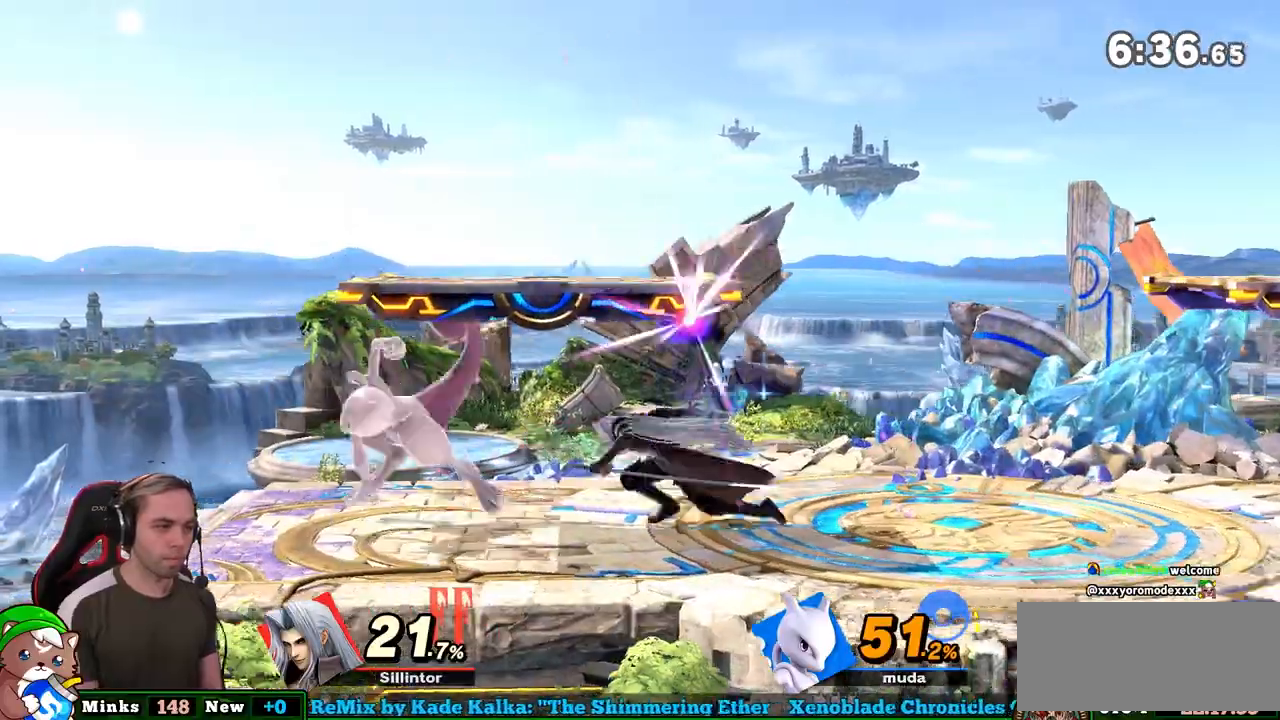
{"buttons": [], "left_stick": "center", "right_stick": "center", "events": [[117, "left_stick", "center"]]}
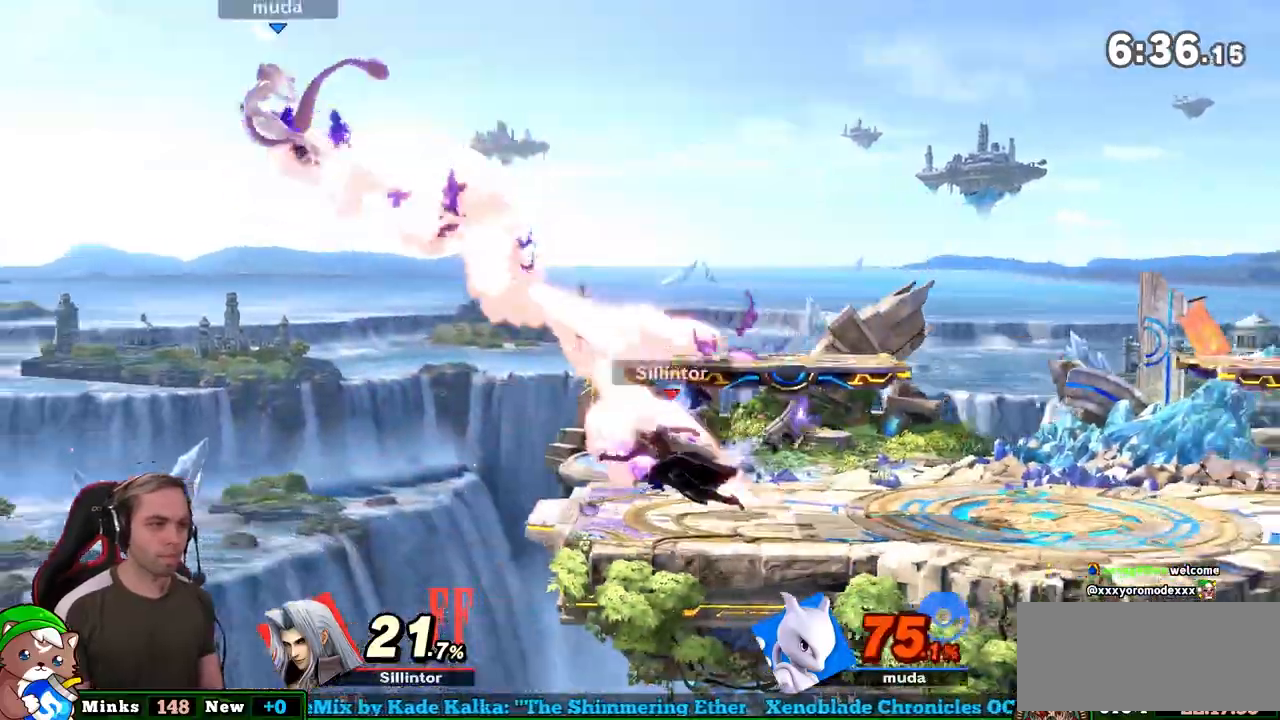
{"buttons": ["Y"], "left_stick": "left", "right_stick": "center", "events": [[83, "left_stick", "left"], [317, "Y", "down"]]}
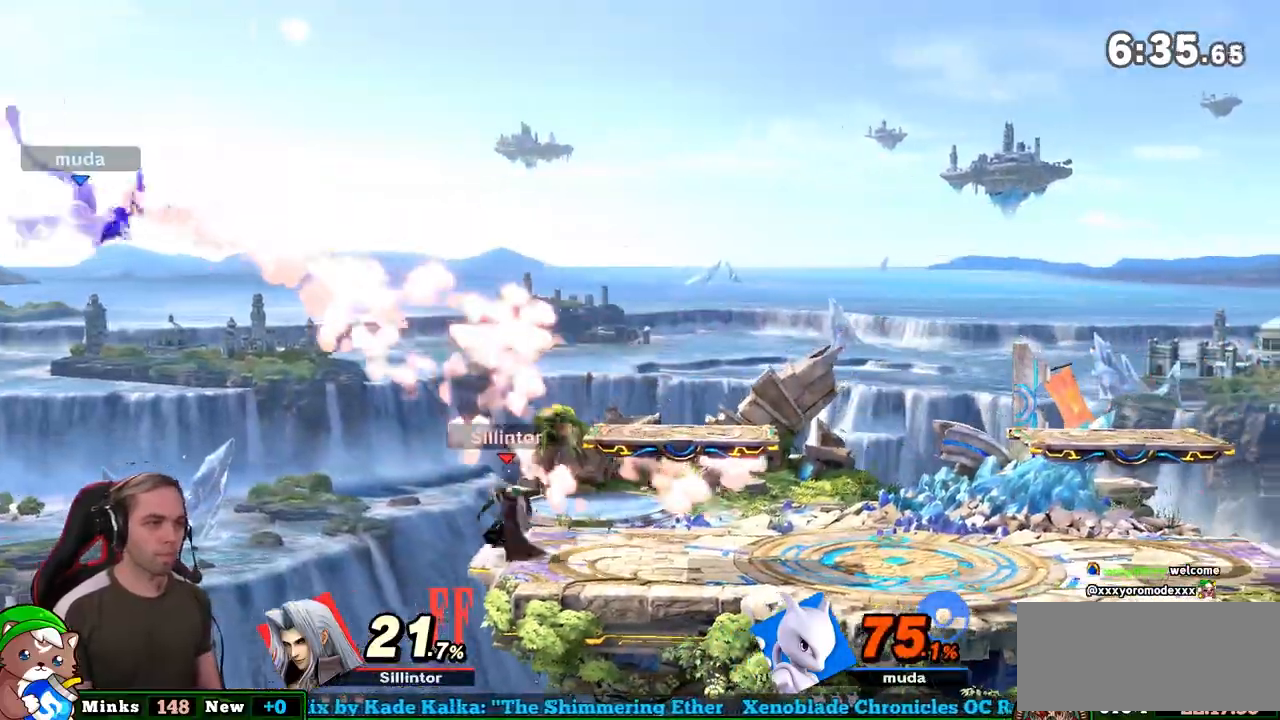
{"buttons": [], "left_stick": "right", "right_stick": "center", "events": [[33, "A", "down"], [350, "left_stick", "right"], [400, "A", "up"], [467, "Y", "up"]]}
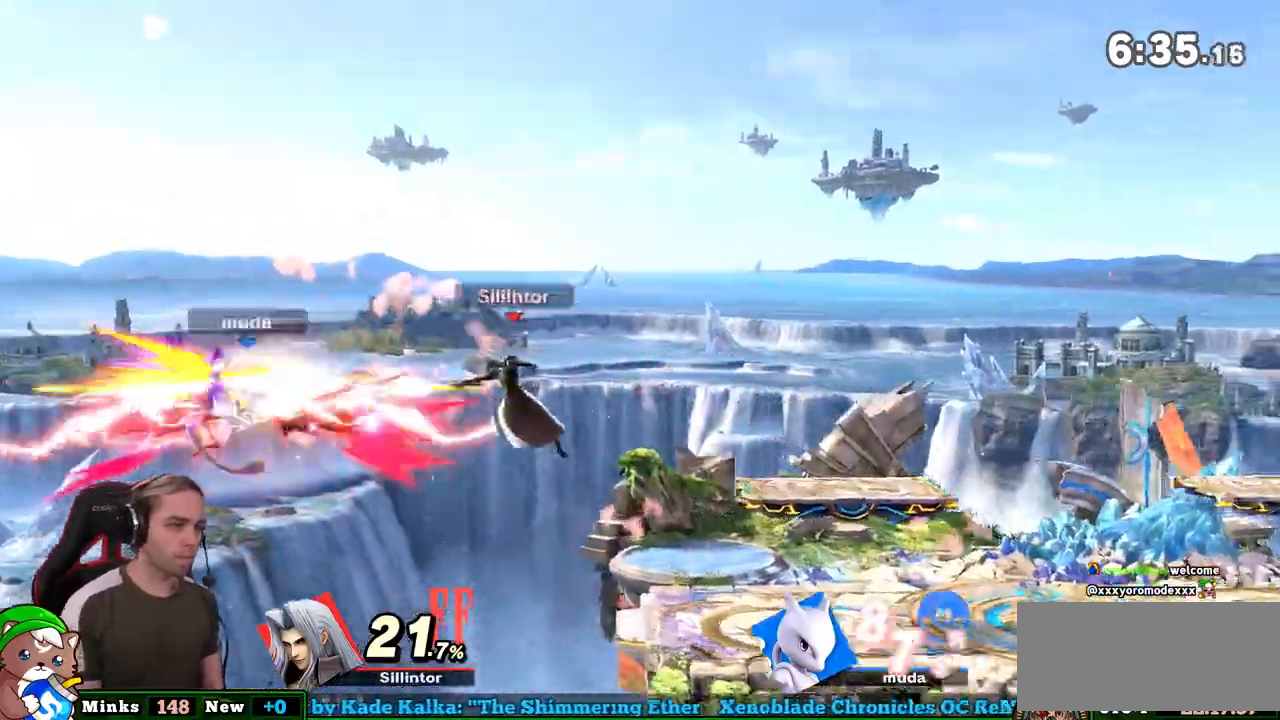
{"buttons": ["Y"], "left_stick": "right", "right_stick": "center", "events": [[433, "Y", "down"]]}
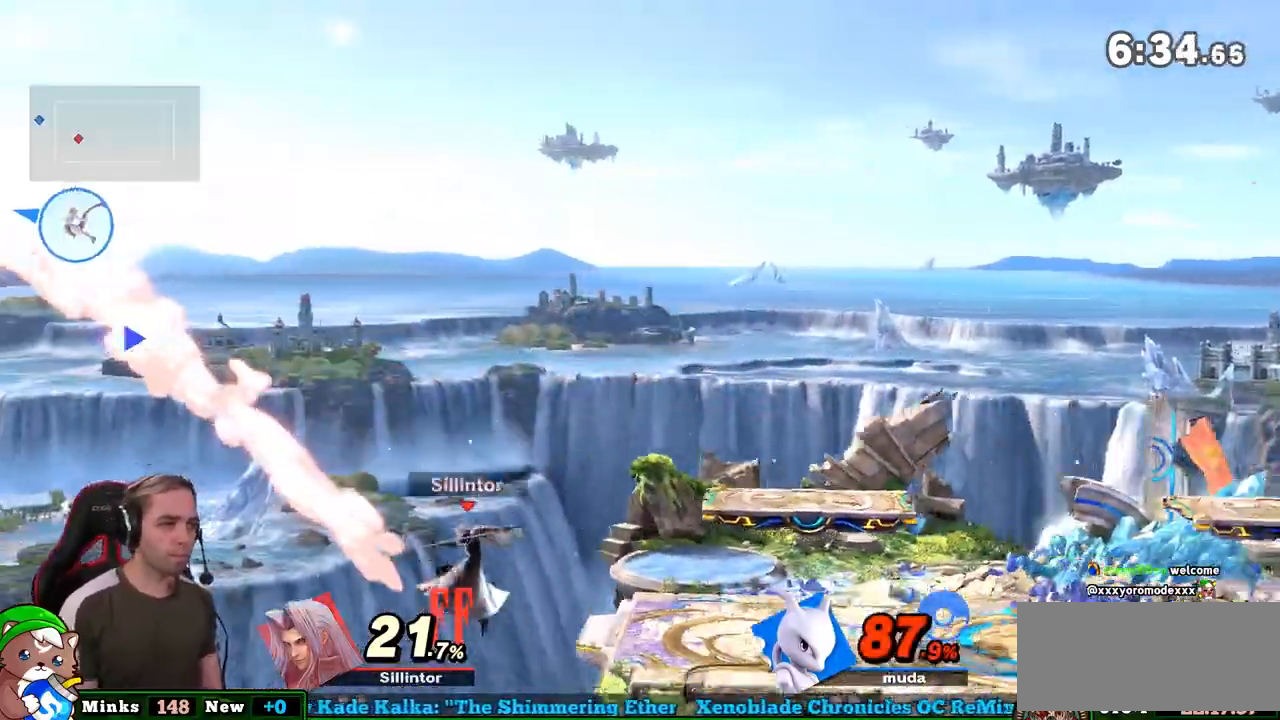
{"buttons": [], "left_stick": "down", "right_stick": "center", "events": [[33, "Y", "up"], [283, "left_stick", "center"], [400, "left_stick", "down"]]}
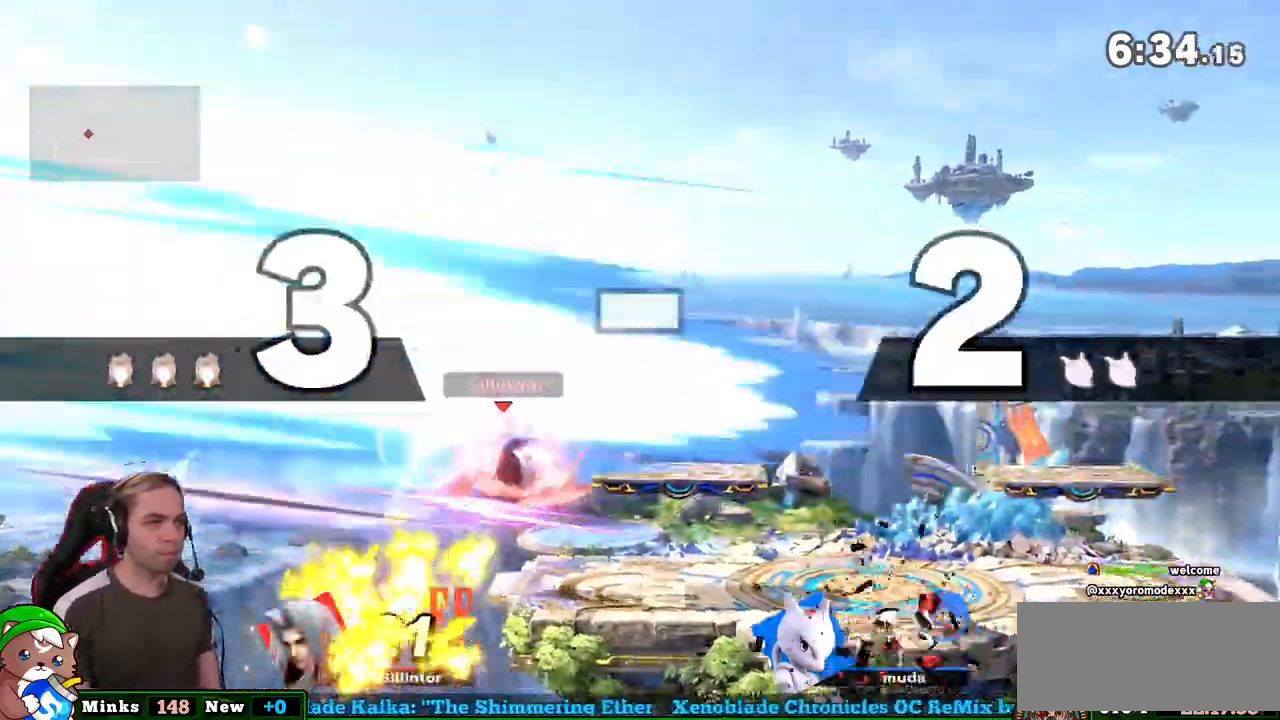
{"buttons": ["A", "Y"], "left_stick": "right", "right_stick": "center", "events": [[150, "left_stick", "center"], [283, "left_stick", "right"], [350, "left_stick", "center"], [467, "A", "down"], [467, "Y", "down"], [500, "left_stick", "right"]]}
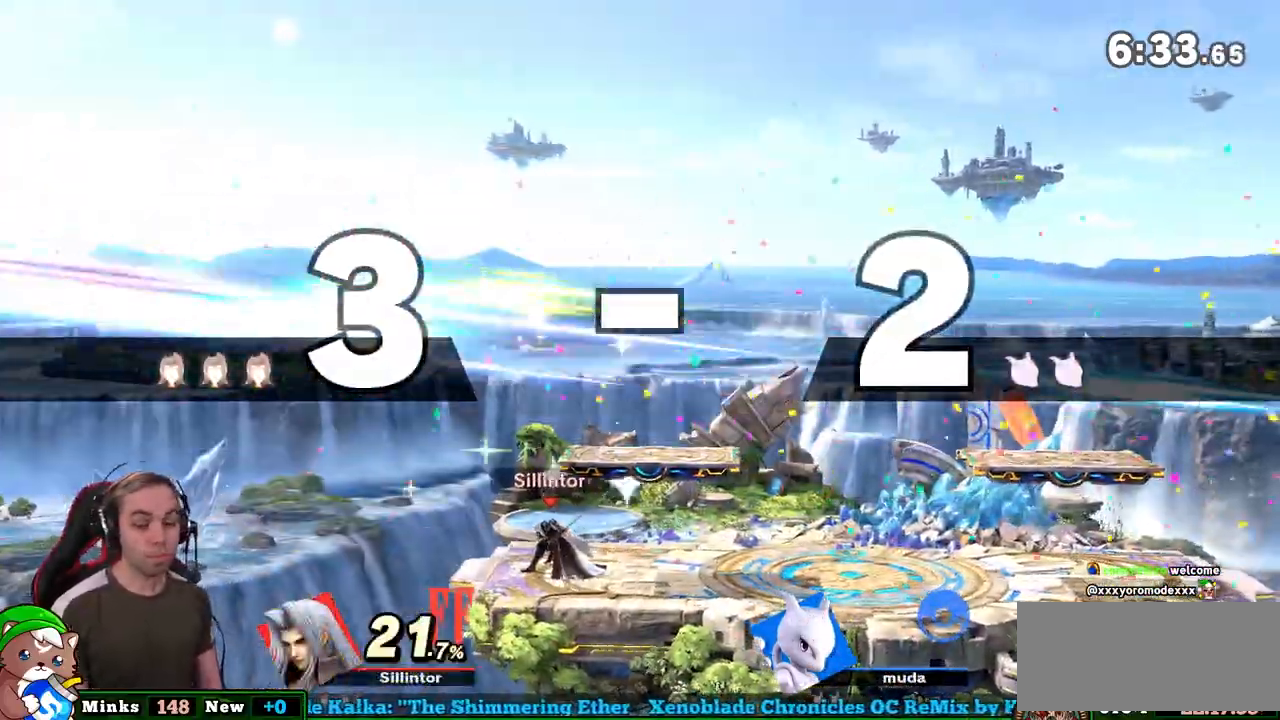
{"buttons": ["B"], "left_stick": "center", "right_stick": "center", "events": [[33, "left_stick", "center"], [67, "A", "up"], [67, "Y", "up"], [133, "B", "down"], [133, "left_stick", "left"], [400, "left_stick", "center"]]}
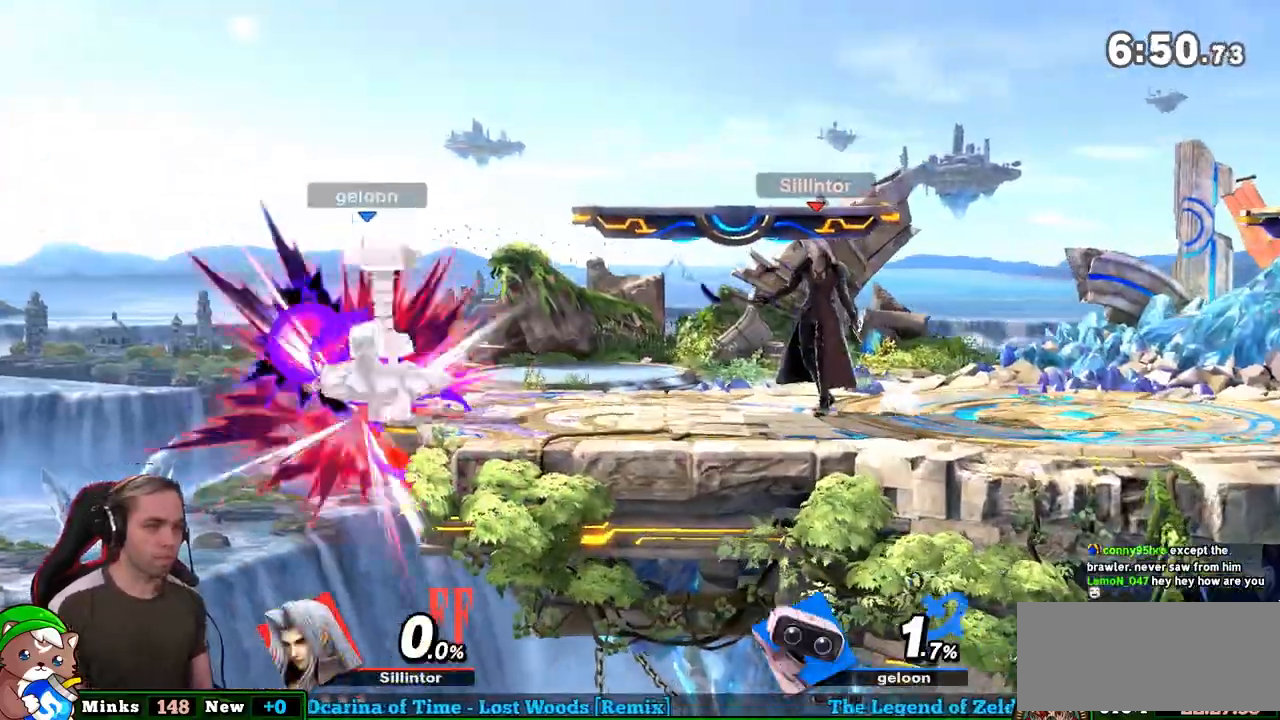
{"buttons": [], "left_stick": "right", "right_stick": "center", "events": [[317, "B", "up"], [433, "left_stick", "right"]]}
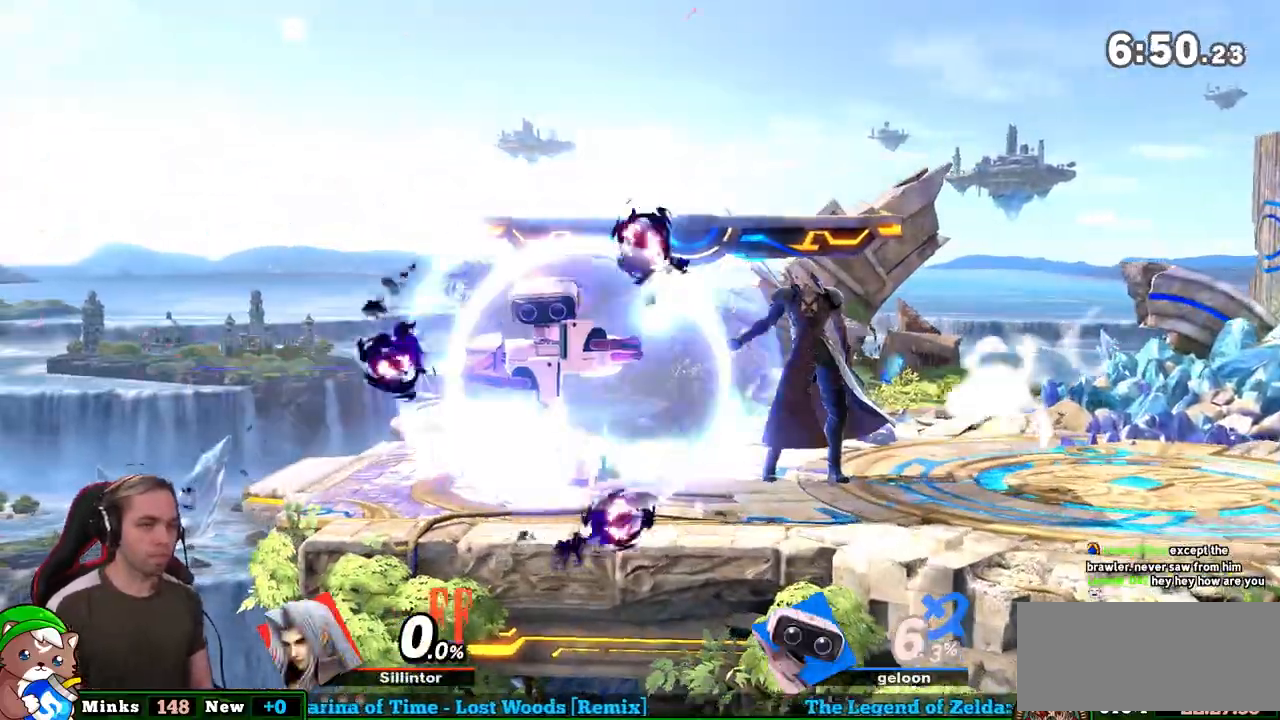
{"buttons": [], "left_stick": "left", "right_stick": "center", "events": [[317, "left_stick", "center"], [500, "left_stick", "left"]]}
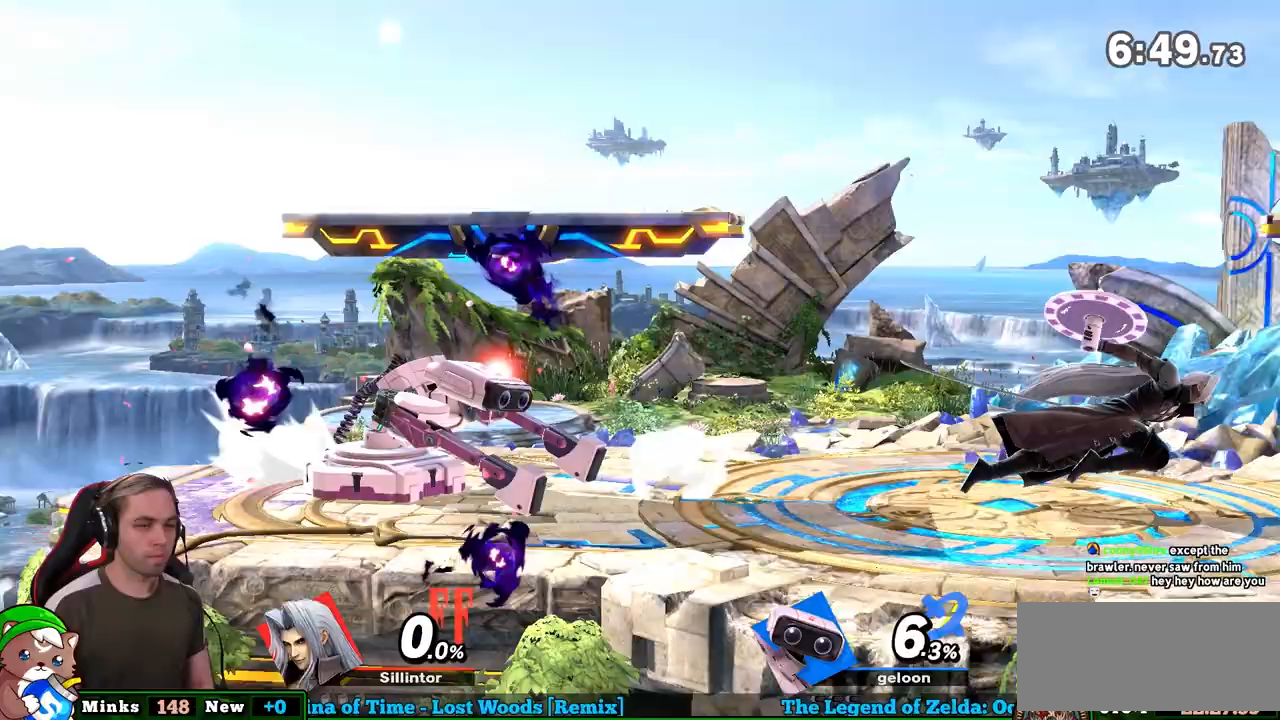
{"buttons": [], "left_stick": "center", "right_stick": "center", "events": [[250, "Y", "down"], [317, "left_stick", "center"], [367, "Y", "up"]]}
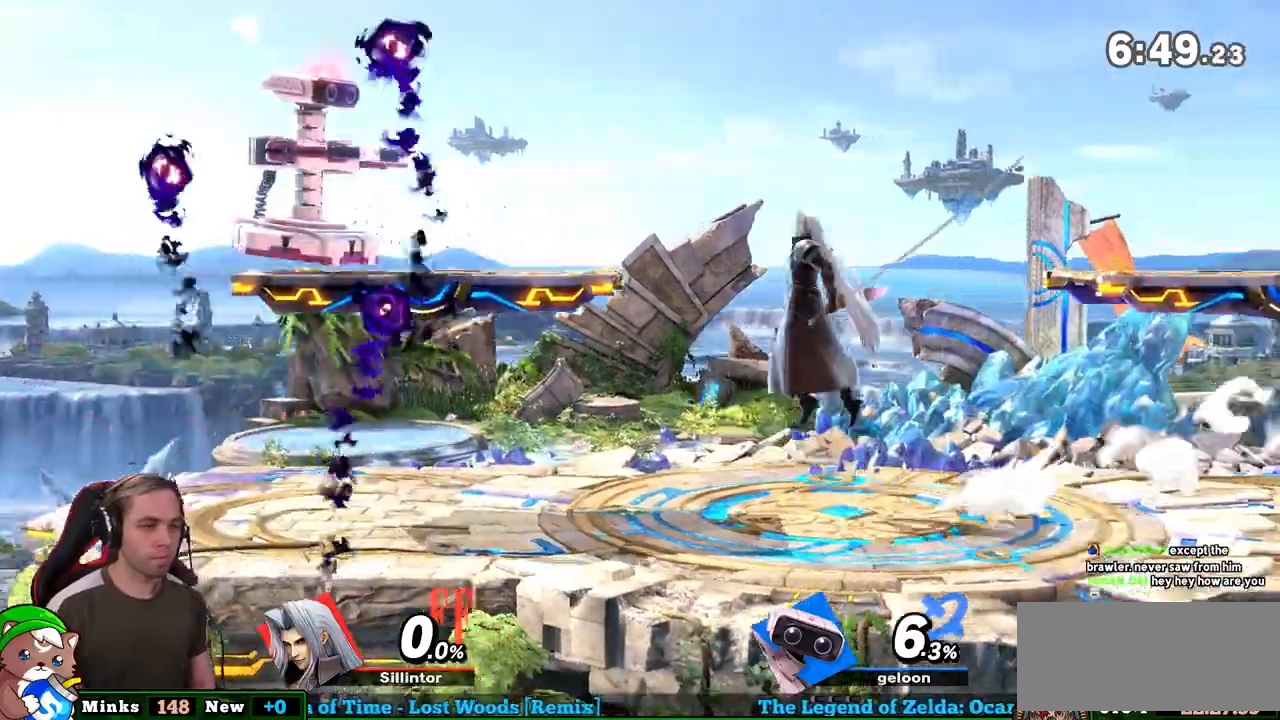
{"buttons": [], "left_stick": "center", "right_stick": "center", "events": [[33, "Z", "down"], [83, "A", "down"], [150, "Z", "up"], [183, "left_stick", "down"], [233, "A", "up"], [433, "left_stick", "center"]]}
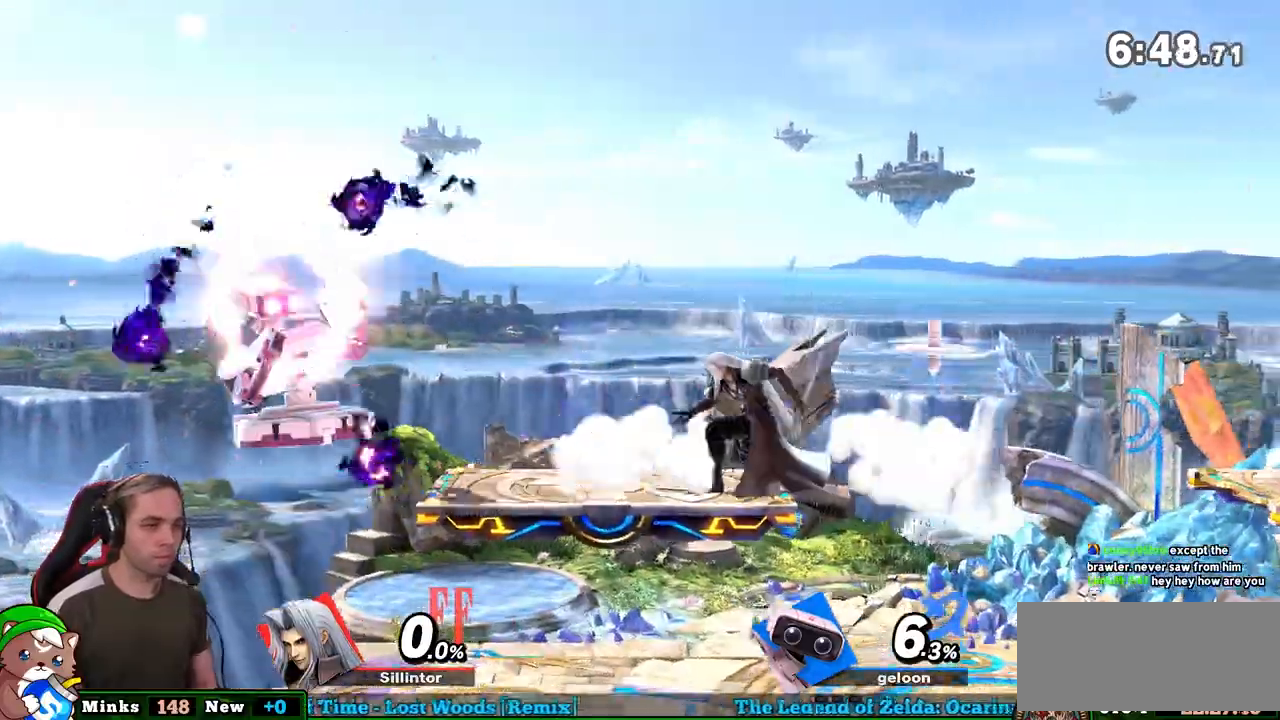
{"buttons": [], "left_stick": "center", "right_stick": "center", "events": [[67, "L1", "down"], [250, "L1", "up"]]}
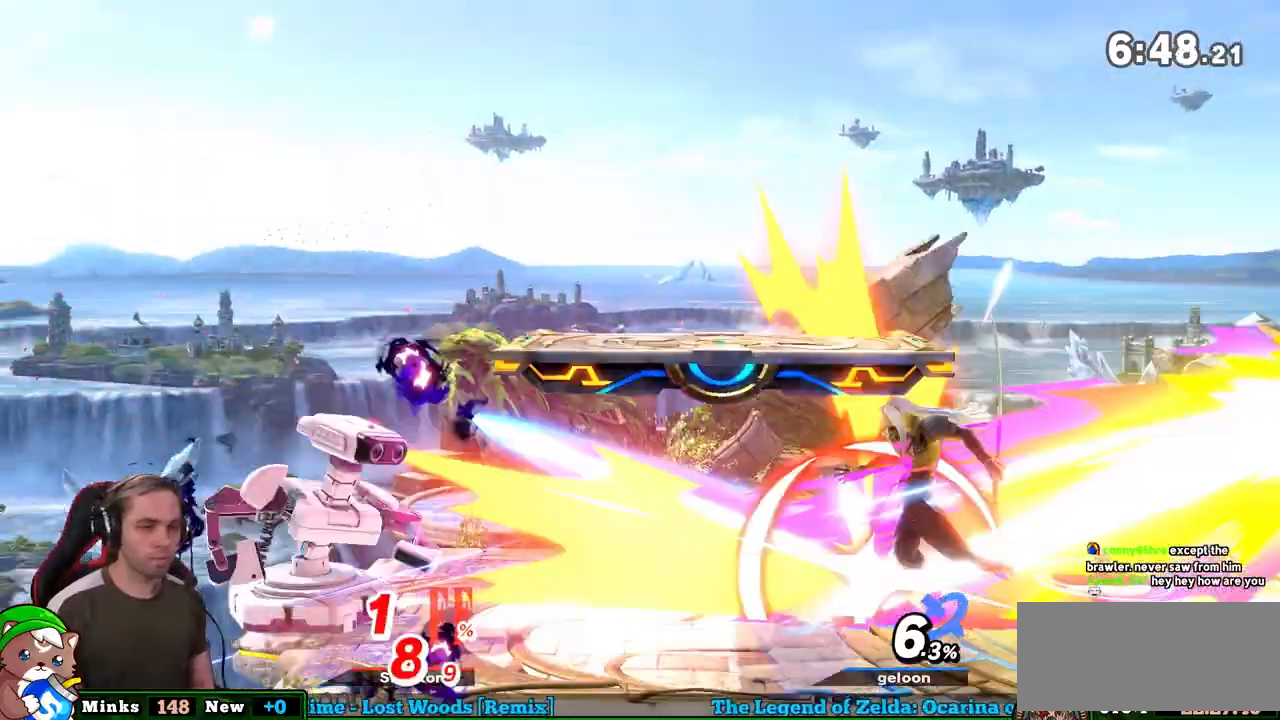
{"buttons": [], "left_stick": "center", "right_stick": "center", "events": [[100, "left_stick", "right"], [250, "left_stick", "center"]]}
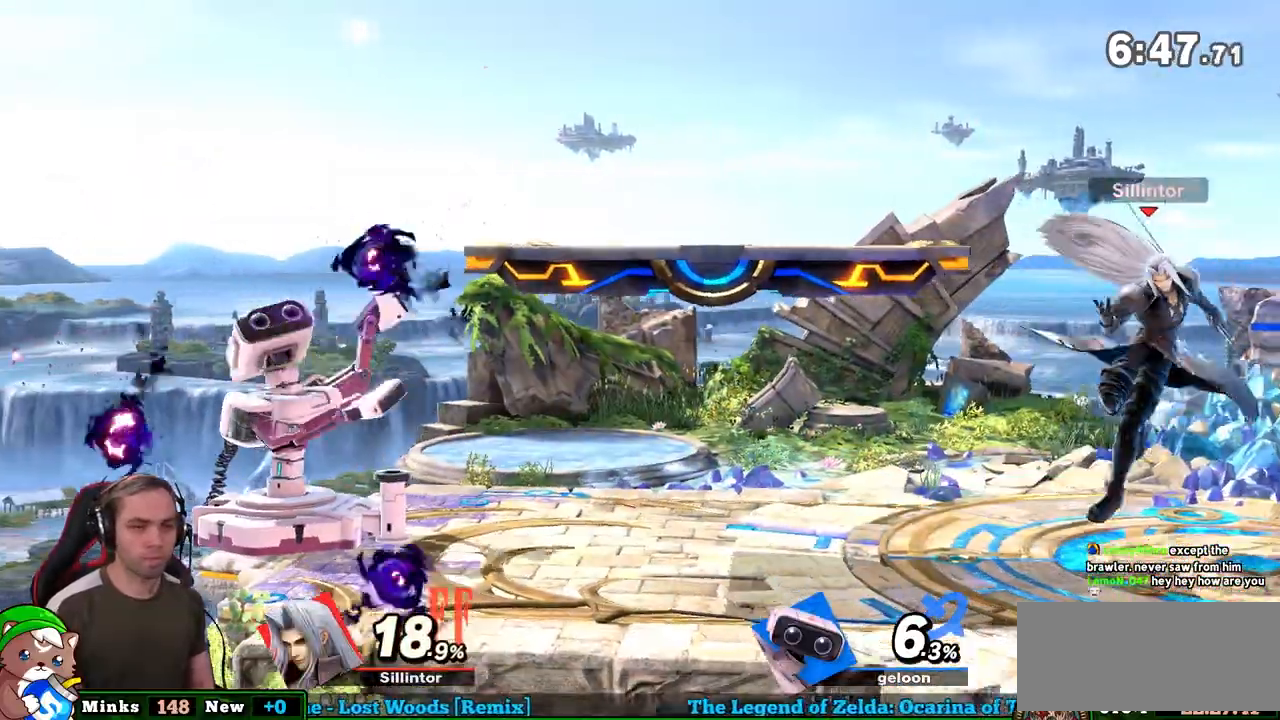
{"buttons": ["A", "Y"], "left_stick": "left", "right_stick": "center", "events": [[83, "left_stick", "left"], [317, "Y", "down"], [317, "left_stick", "center"], [333, "A", "down"], [433, "left_stick", "left"]]}